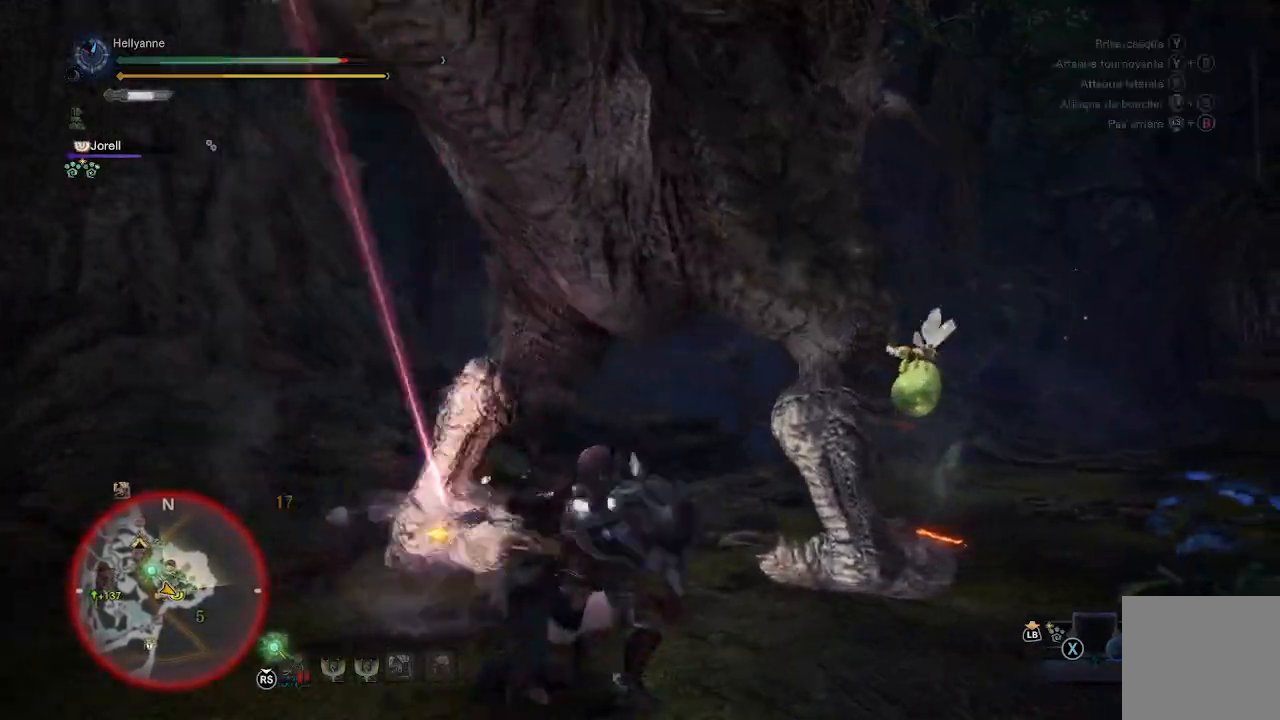
Gameplay with a controller (Xbox layout); each line is a JSON object with the inputs held at the frame after it (dt_ms = milliseconds from this image to that frame). "events" lists button and stick changes between this image and that frame as [ms after this image, input, new state], when the widget could be followed in between.
{"dt_ms": 500, "buttons": [], "left_stick": "down", "right_stick": "left", "events": [[33, "Y", "down"], [50, "left_stick", "down"], [100, "Y", "up"], [233, "right_stick", "left"]]}
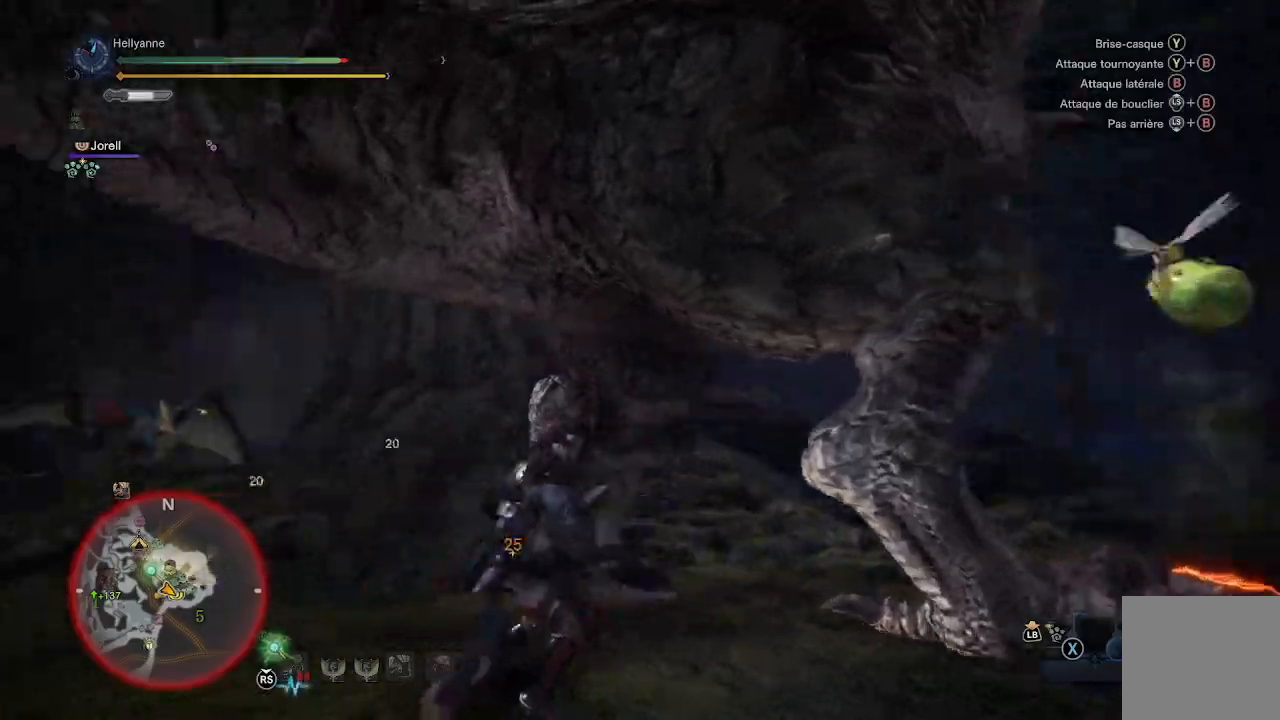
{"dt_ms": 500, "buttons": ["L2"], "left_stick": "up-left", "right_stick": "left", "events": [[17, "left_stick", "down-left"], [200, "L2", "down"], [250, "left_stick", "left"], [500, "left_stick", "up-left"]]}
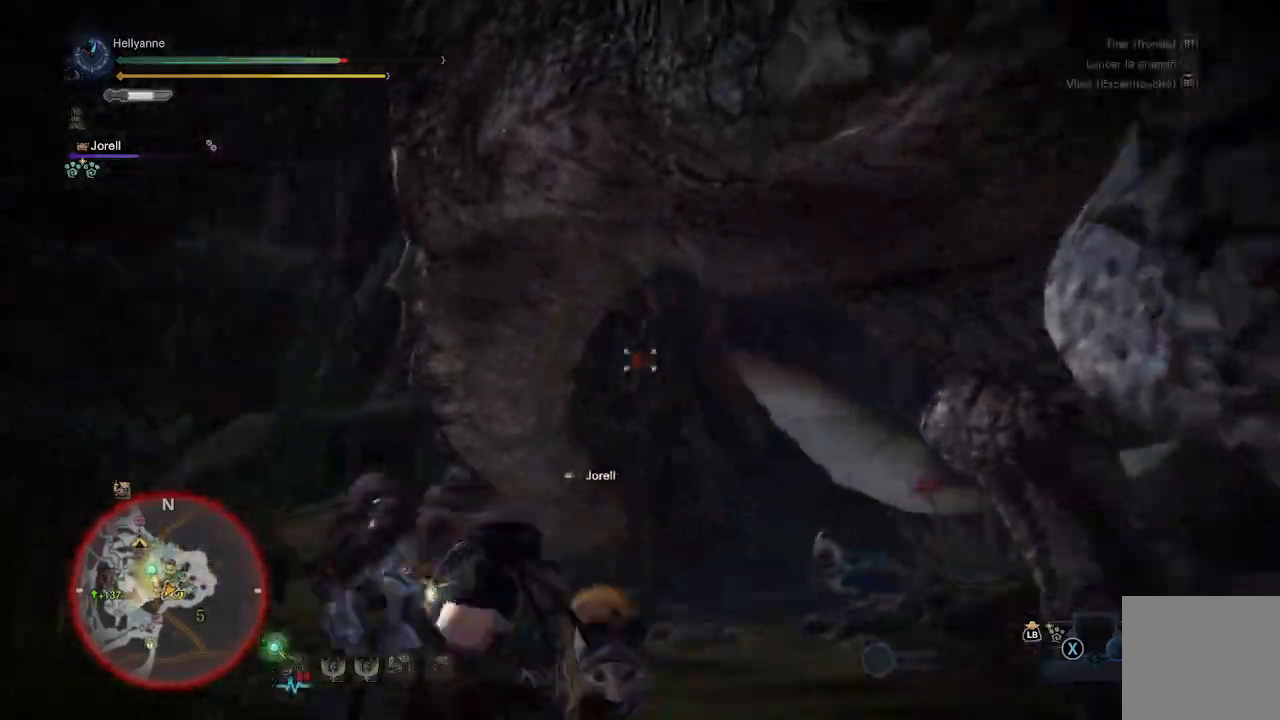
{"dt_ms": 500, "buttons": ["L2"], "left_stick": "up-left", "right_stick": "center", "events": [[100, "right_stick", "center"], [333, "B", "down"], [467, "B", "up"]]}
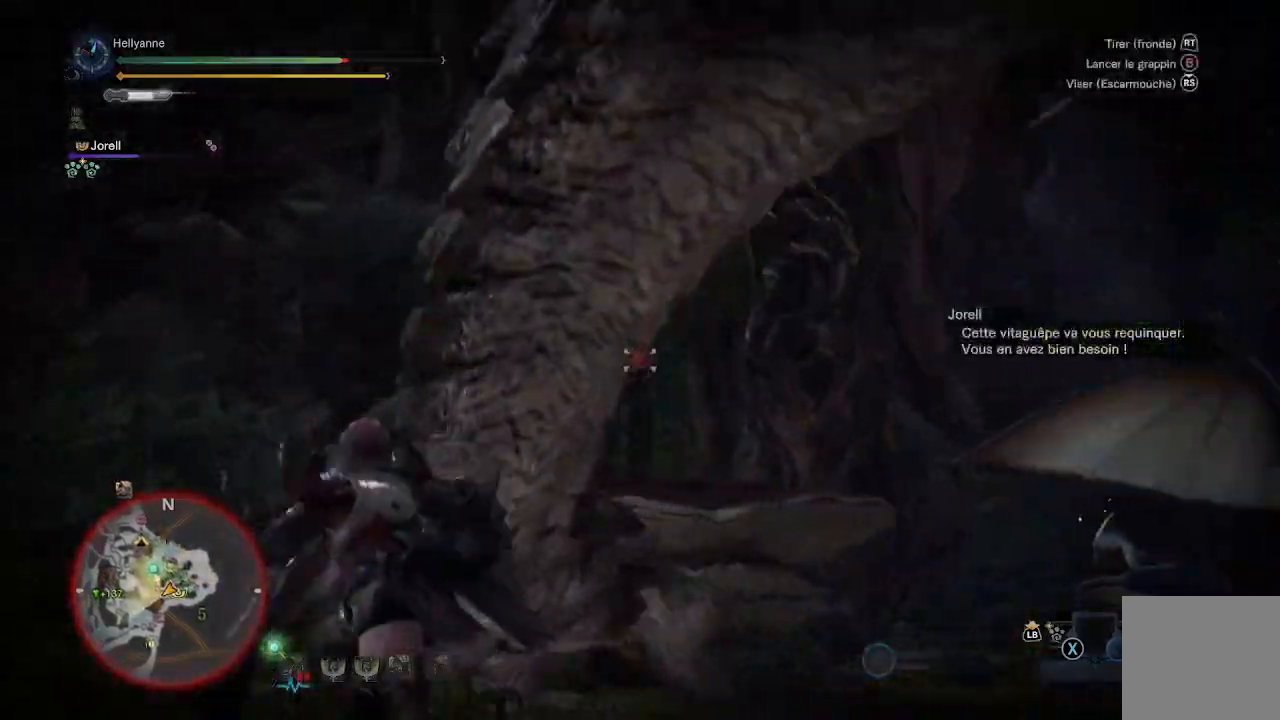
{"dt_ms": 500, "buttons": [], "left_stick": "center", "right_stick": "center", "events": [[167, "right_stick", "up"], [367, "right_stick", "right"], [417, "left_stick", "center"], [467, "L2", "up"], [500, "right_stick", "center"]]}
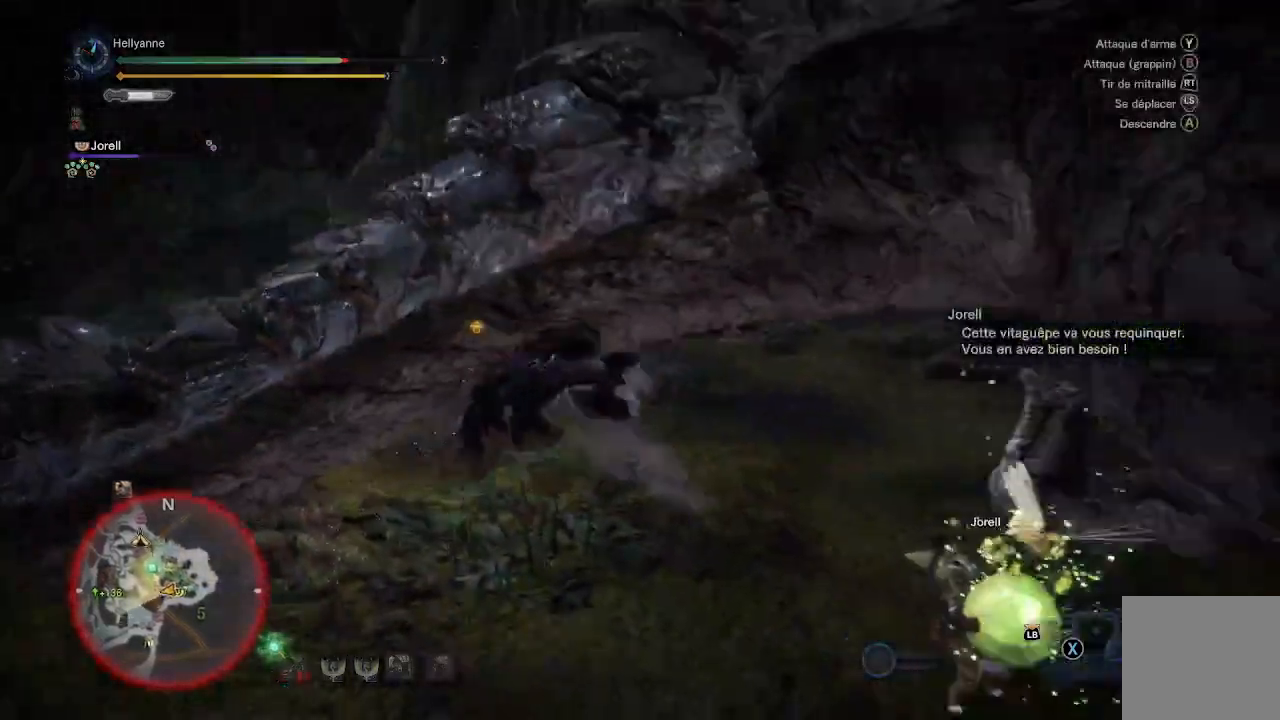
{"dt_ms": 500, "buttons": [], "left_stick": "center", "right_stick": "center", "events": [[67, "Y", "down"], [133, "Y", "up"], [233, "Y", "down"], [300, "Y", "up"], [383, "Y", "down"], [433, "Y", "up"]]}
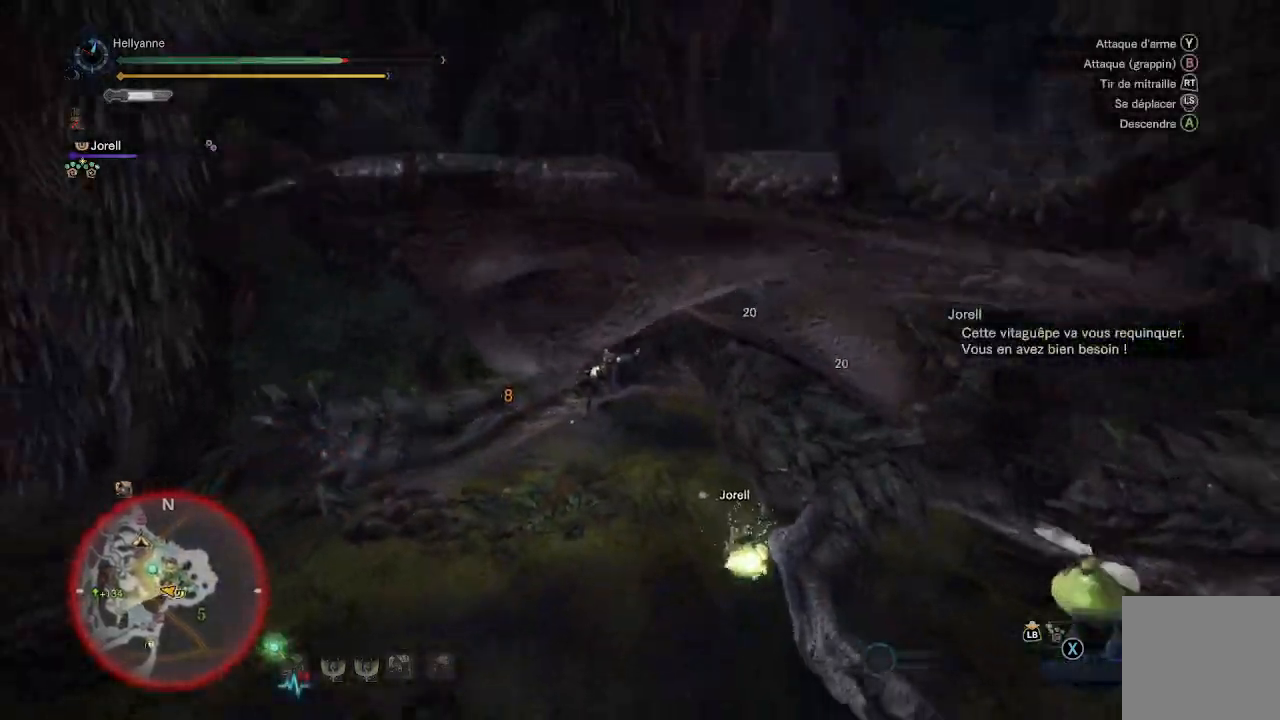
{"dt_ms": 500, "buttons": ["Y"], "left_stick": "center", "right_stick": "center", "events": [[33, "Y", "down"], [100, "Y", "up"], [167, "Y", "down"], [233, "Y", "up"], [317, "Y", "down"], [400, "Y", "up"], [467, "Y", "down"]]}
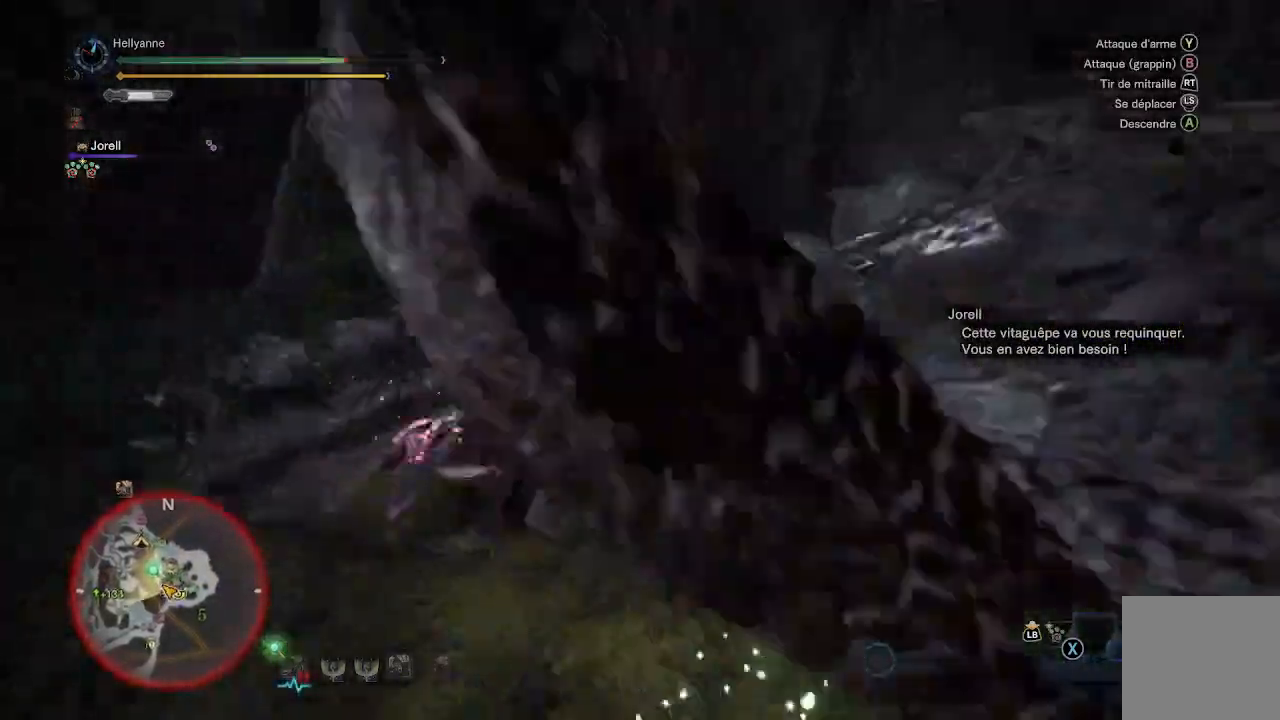
{"dt_ms": 500, "buttons": ["Y"], "left_stick": "center", "right_stick": "center", "events": [[67, "Y", "up"], [133, "Y", "down"], [233, "Y", "up"], [333, "Y", "down"], [433, "Y", "up"], [500, "Y", "down"]]}
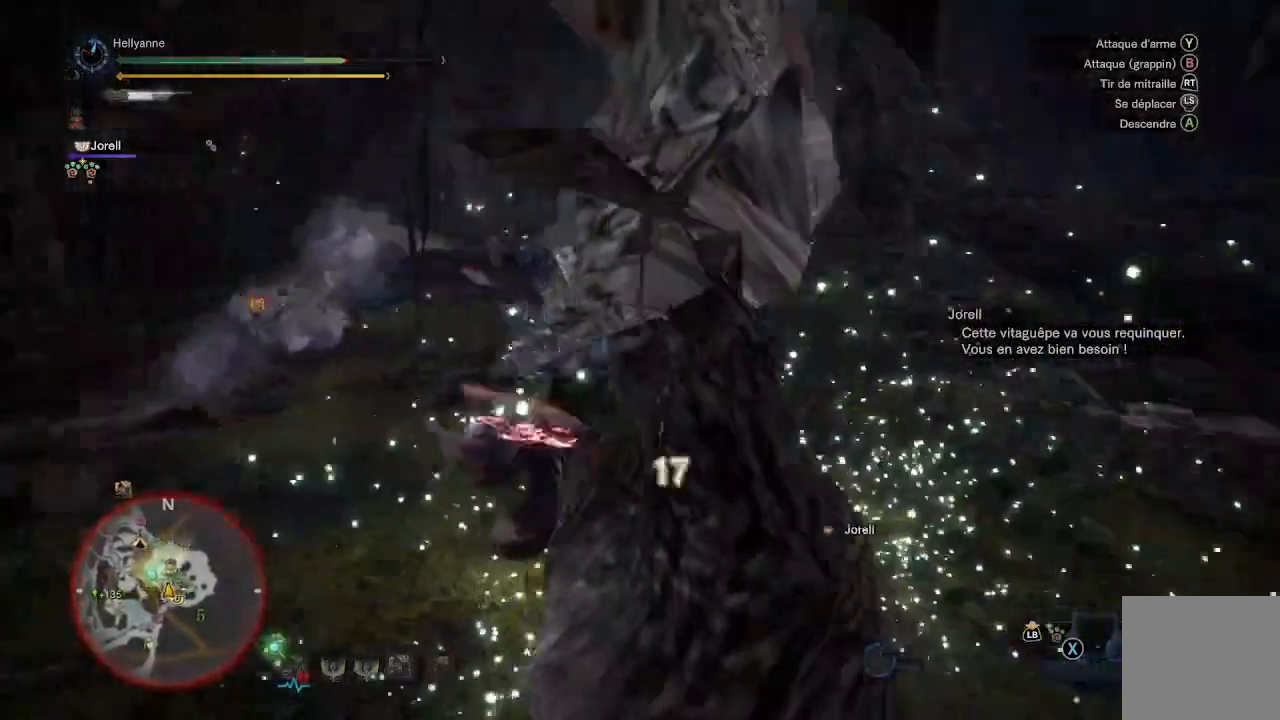
{"dt_ms": 500, "buttons": [], "left_stick": "center", "right_stick": "center"}
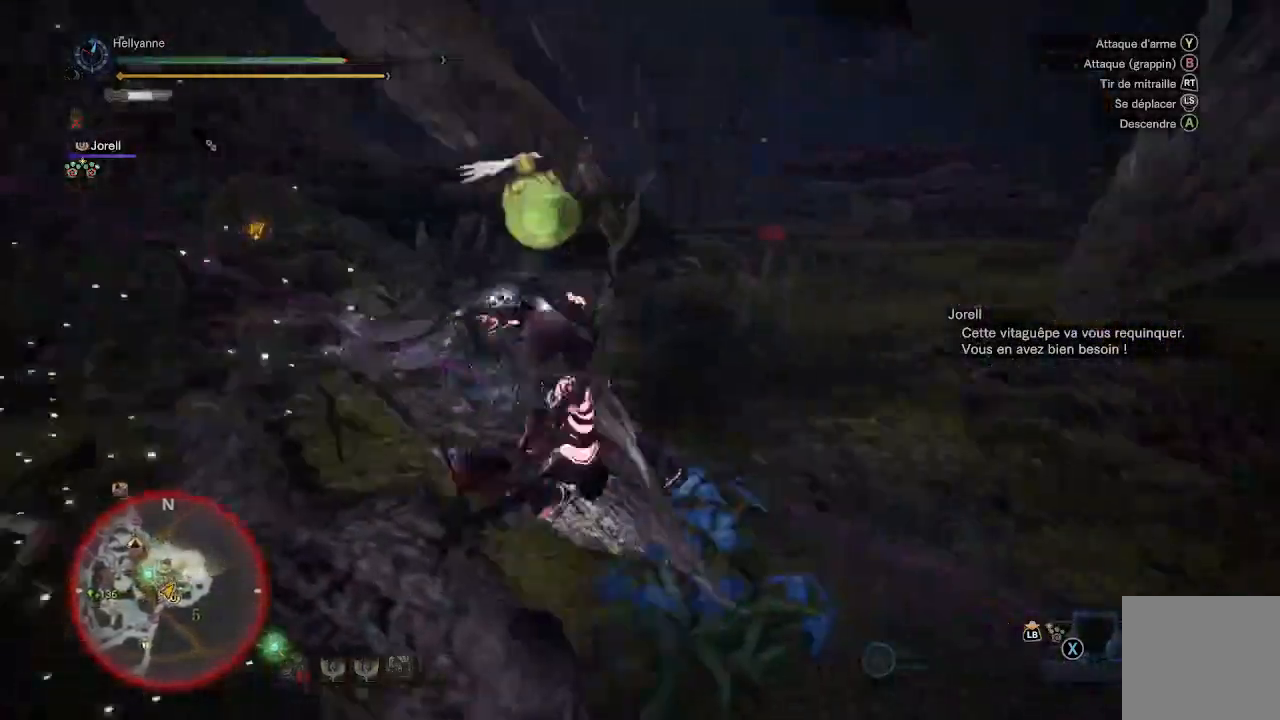
{"dt_ms": 500, "buttons": [], "left_stick": "center", "right_stick": "center", "events": [[33, "Y", "down"], [133, "Y", "up"], [217, "Y", "down"], [300, "Y", "up"], [400, "Y", "down"], [500, "Y", "up"]]}
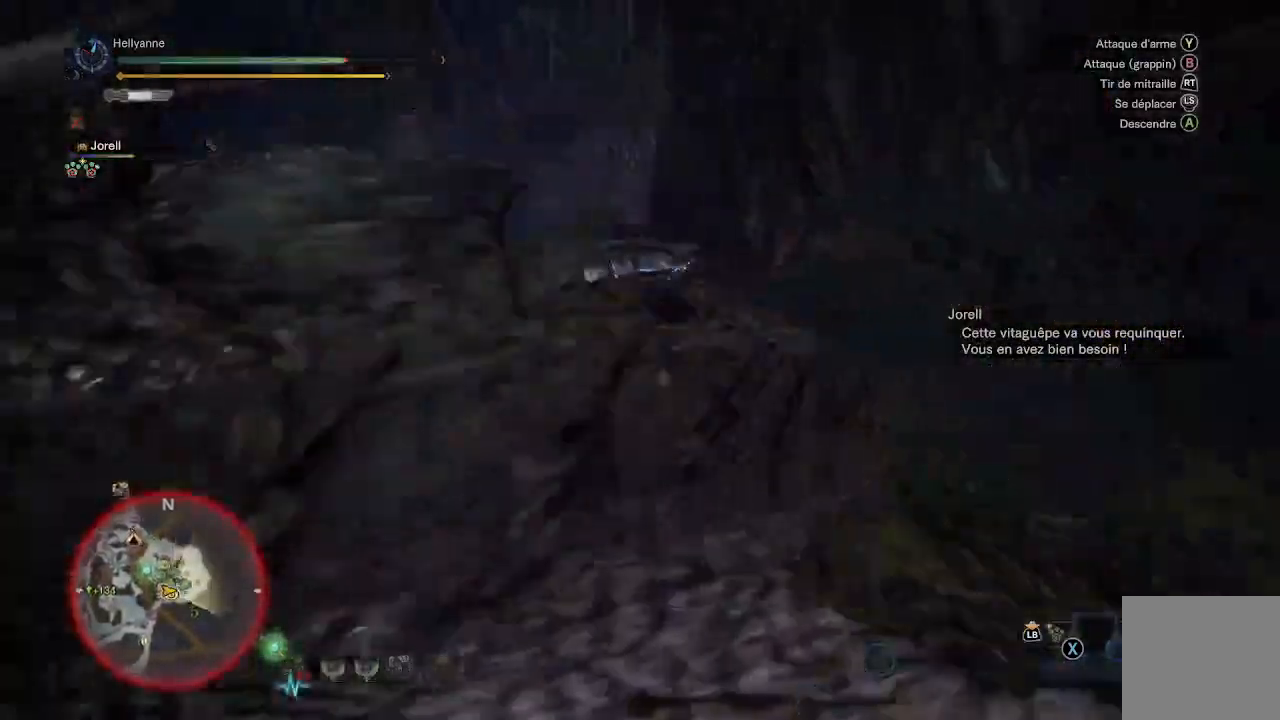
{"dt_ms": 500, "buttons": ["Y"], "left_stick": "center", "right_stick": "center", "events": [[100, "Y", "down"], [200, "Y", "up"], [300, "Y", "down"], [400, "Y", "up"], [467, "Y", "down"]]}
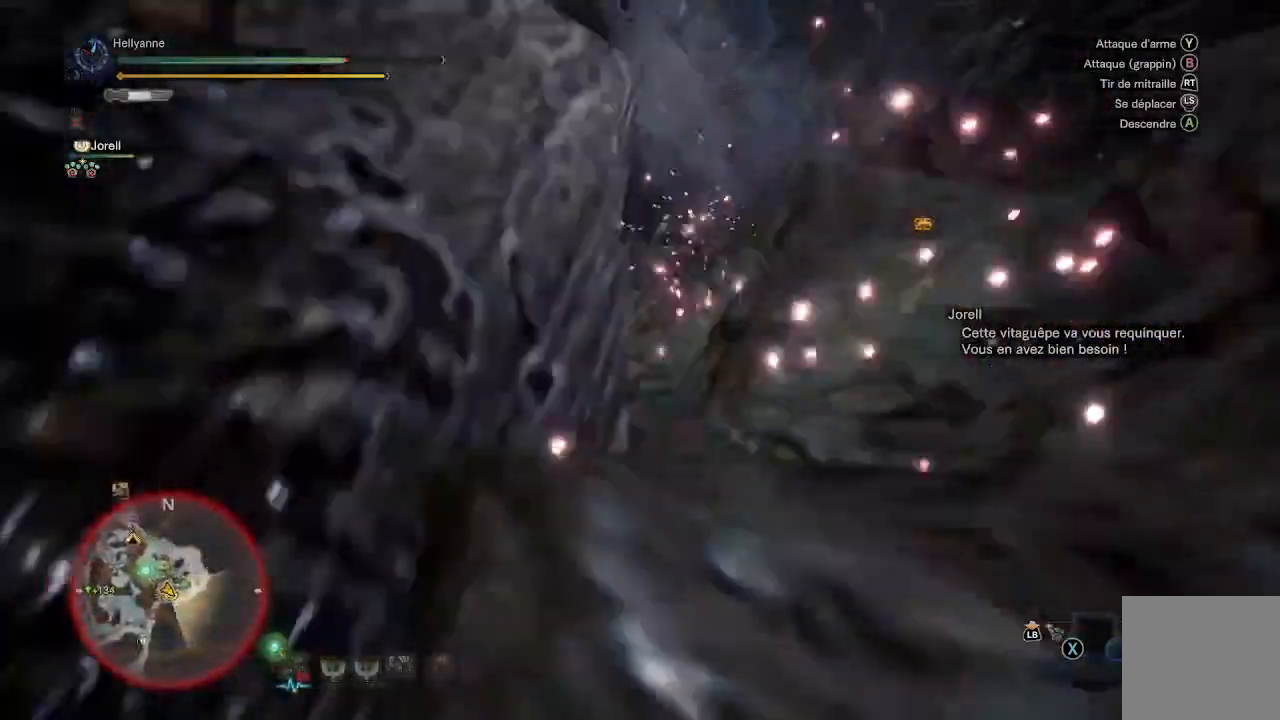
{"dt_ms": 500, "buttons": [], "left_stick": "center", "right_stick": "center"}
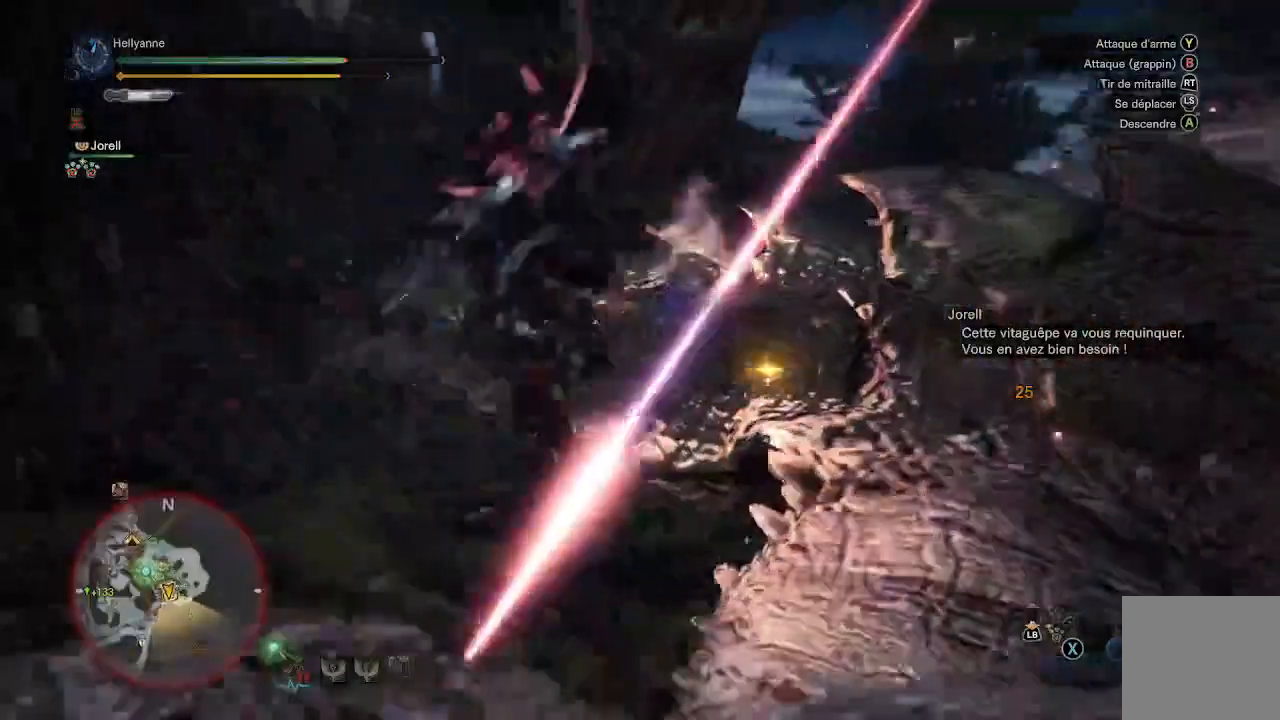
{"dt_ms": 500, "buttons": [], "left_stick": "center", "right_stick": "center"}
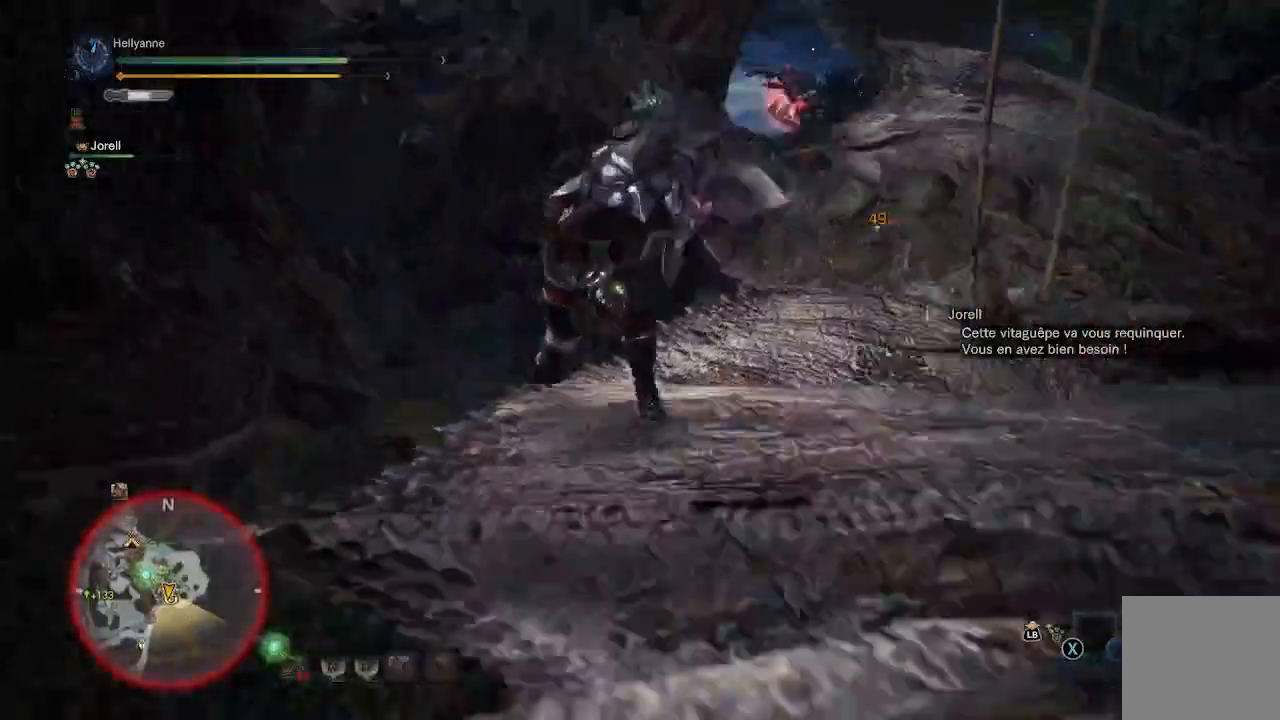
{"dt_ms": 1000, "buttons": [], "left_stick": "up-left", "right_stick": "down-right"}
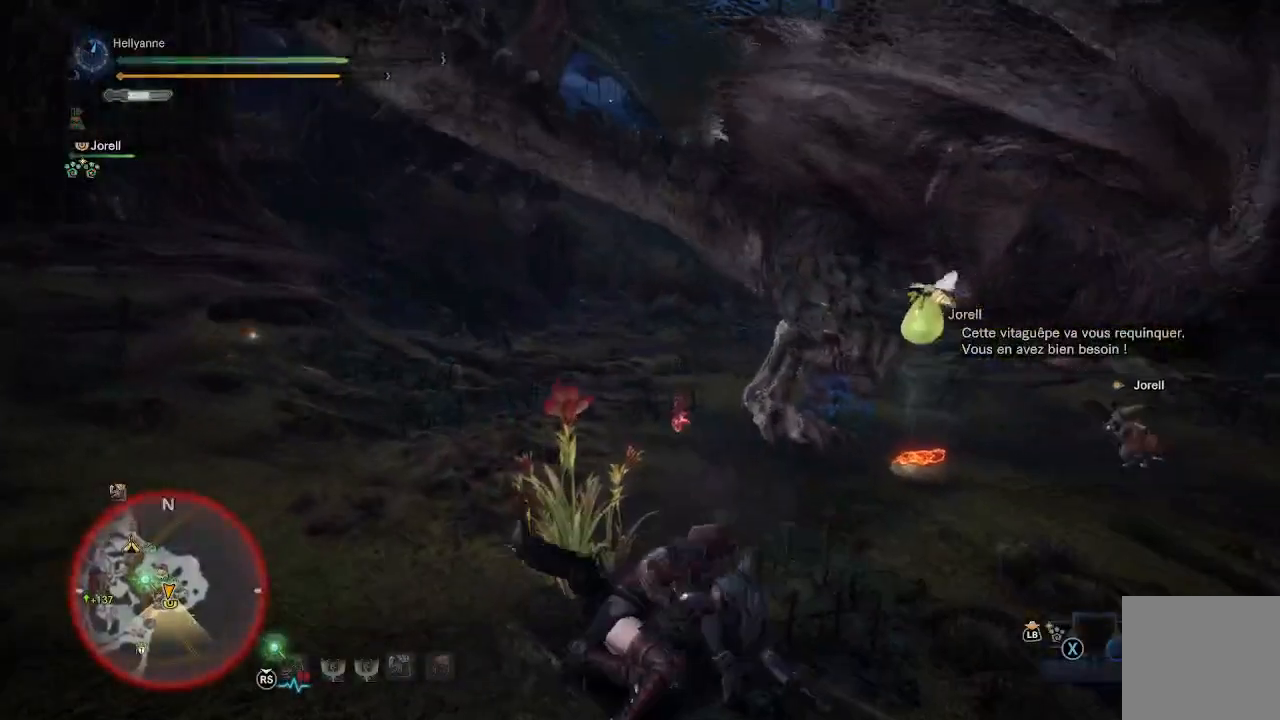
{"dt_ms": 500, "buttons": [], "left_stick": "up", "right_stick": "center", "events": [[100, "L3", "down"], [100, "right_stick", "center"], [267, "L3", "up"], [383, "left_stick", "up"]]}
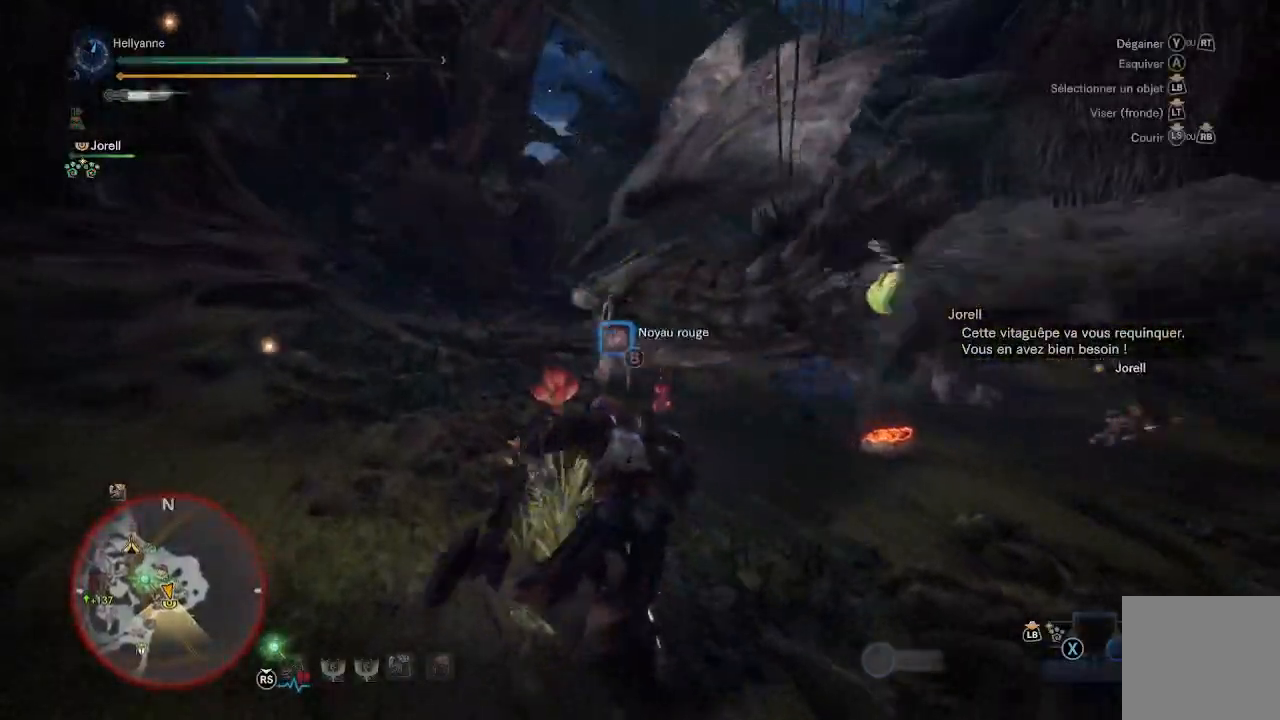
{"dt_ms": 500, "buttons": [], "left_stick": "up", "right_stick": "down-right", "events": [[83, "L3", "down"], [217, "L3", "up"], [417, "right_stick", "down-right"]]}
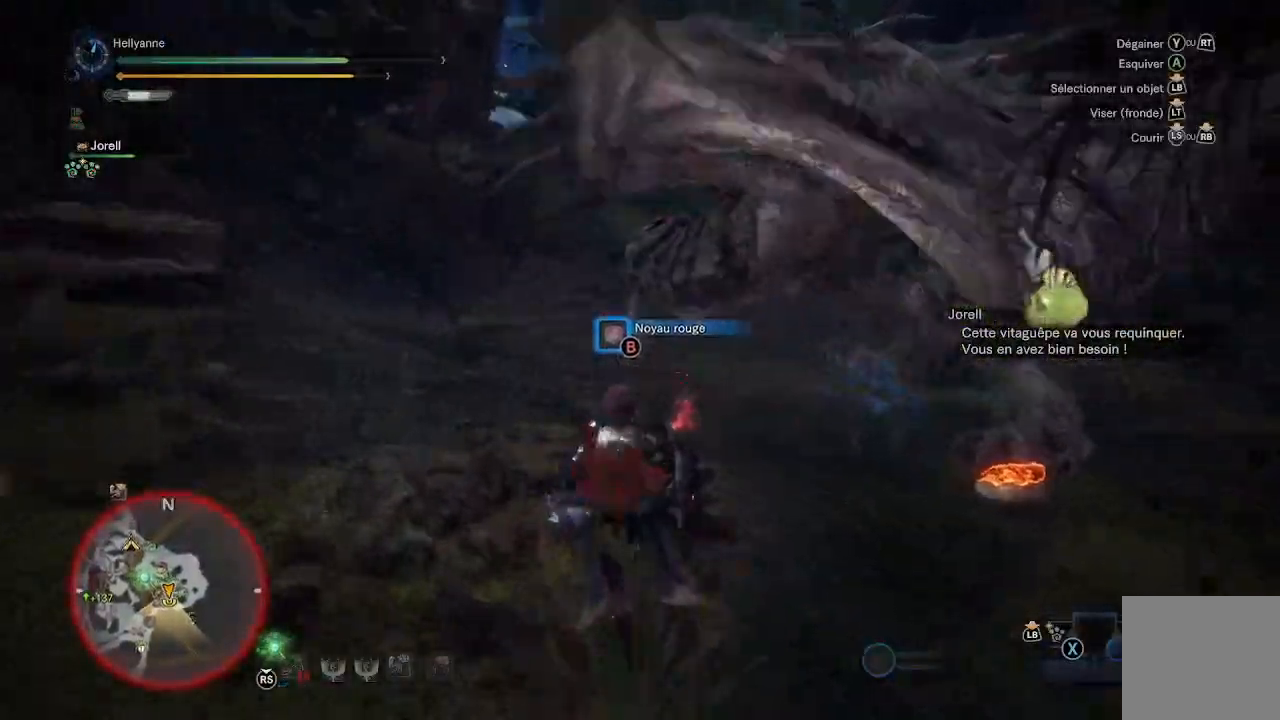
{"dt_ms": 500, "buttons": [], "left_stick": "up", "right_stick": "center", "events": [[133, "right_stick", "center"], [300, "right_stick", "right"], [483, "right_stick", "center"]]}
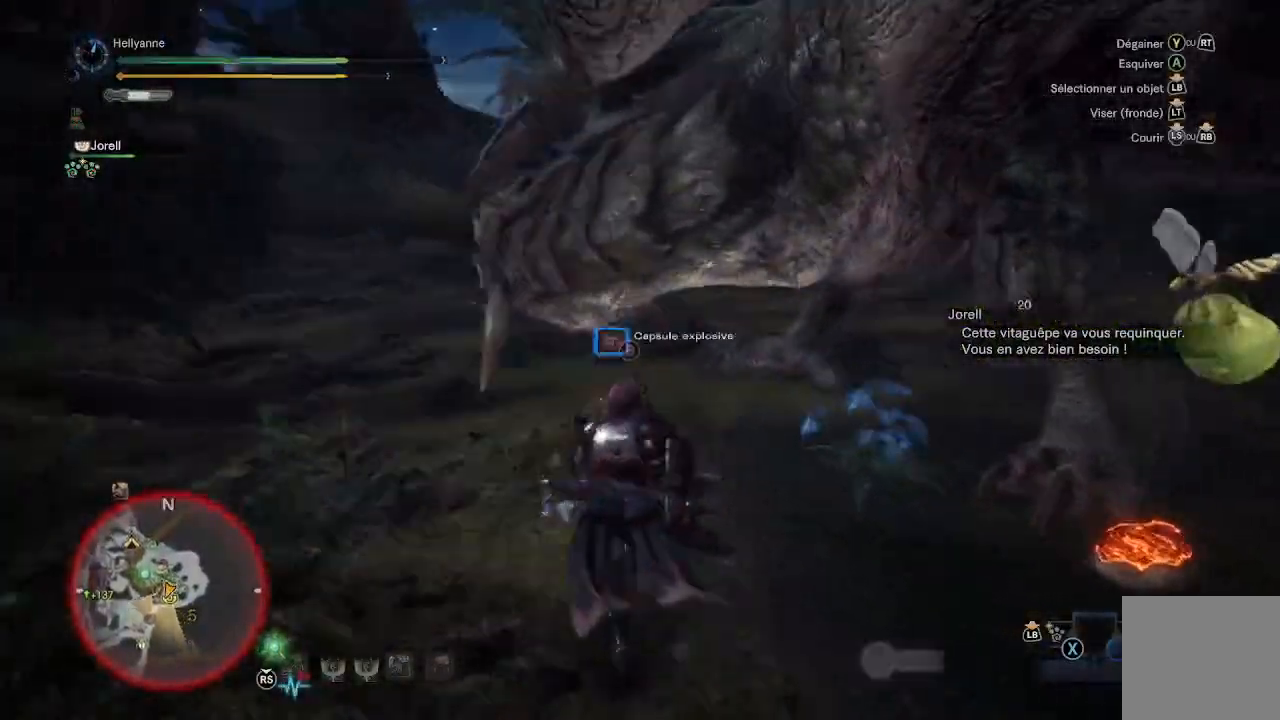
{"dt_ms": 500, "buttons": [], "left_stick": "down-left", "right_stick": "up", "events": [[133, "B", "down"], [200, "B", "up"], [283, "left_stick", "up-left"], [433, "left_stick", "down-left"], [433, "right_stick", "up"]]}
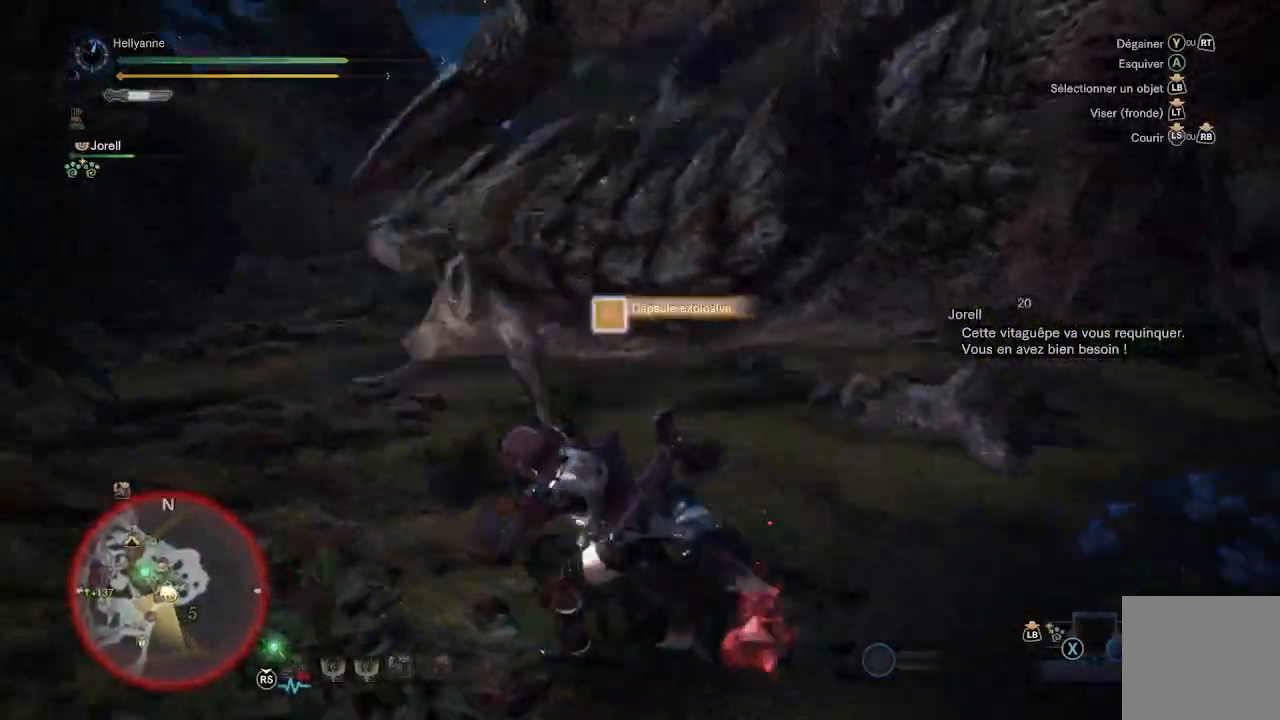
{"dt_ms": 500, "buttons": ["L2"], "left_stick": "down", "right_stick": "right", "events": [[83, "left_stick", "down"], [133, "right_stick", "up-left"], [267, "L2", "down"], [350, "right_stick", "right"]]}
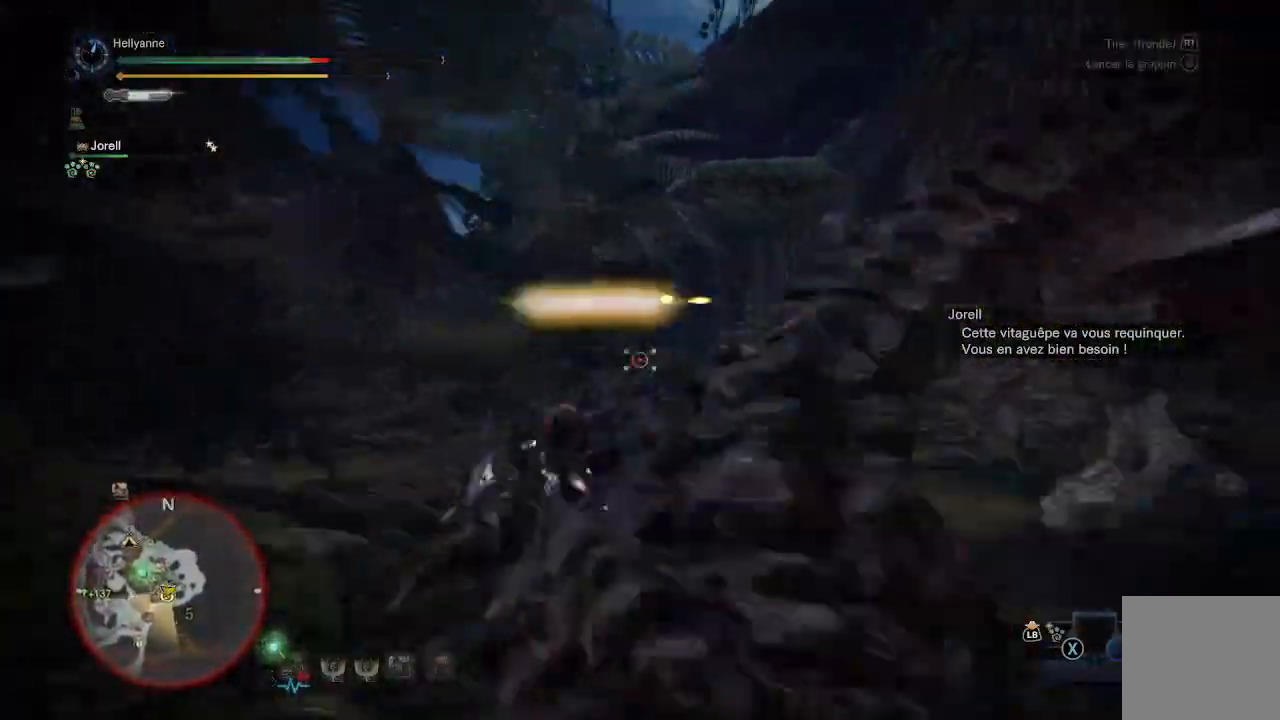
{"dt_ms": 500, "buttons": [], "left_stick": "down", "right_stick": "center", "events": [[50, "L2", "up"], [217, "right_stick", "center"]]}
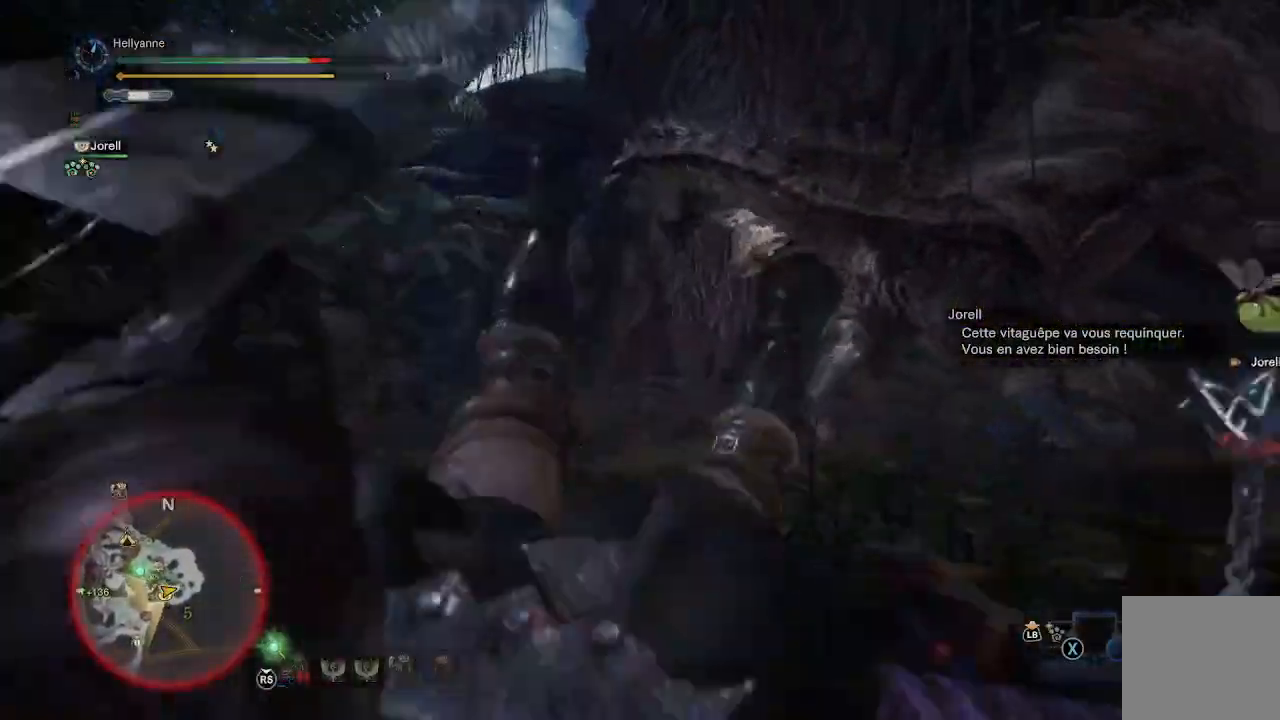
{"dt_ms": 500, "buttons": ["A"], "left_stick": "up", "right_stick": "center", "events": [[50, "left_stick", "right"], [133, "right_stick", "right"], [217, "left_stick", "center"], [400, "left_stick", "up"], [400, "right_stick", "center"], [500, "A", "down"]]}
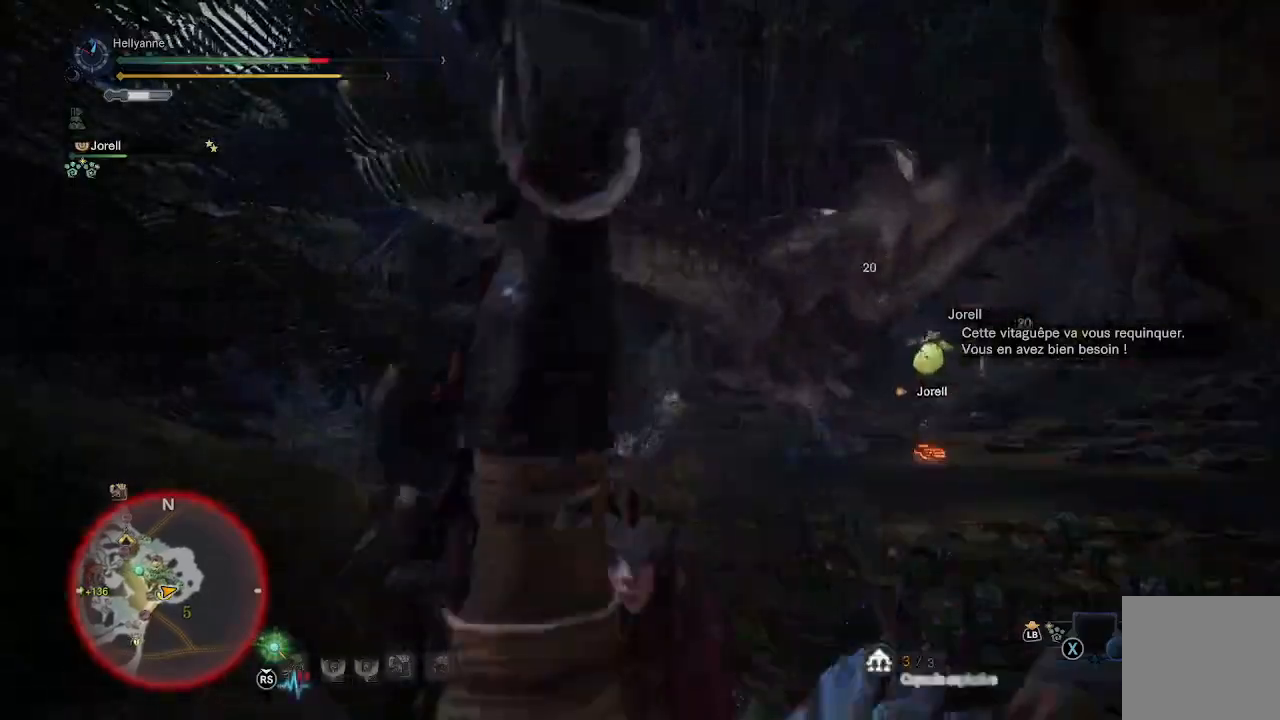
{"dt_ms": 500, "buttons": ["A"], "left_stick": "up", "right_stick": "center", "events": [[50, "A", "up"], [167, "A", "down"], [183, "A", "up"], [317, "A", "down"], [450, "A", "up"], [500, "A", "down"]]}
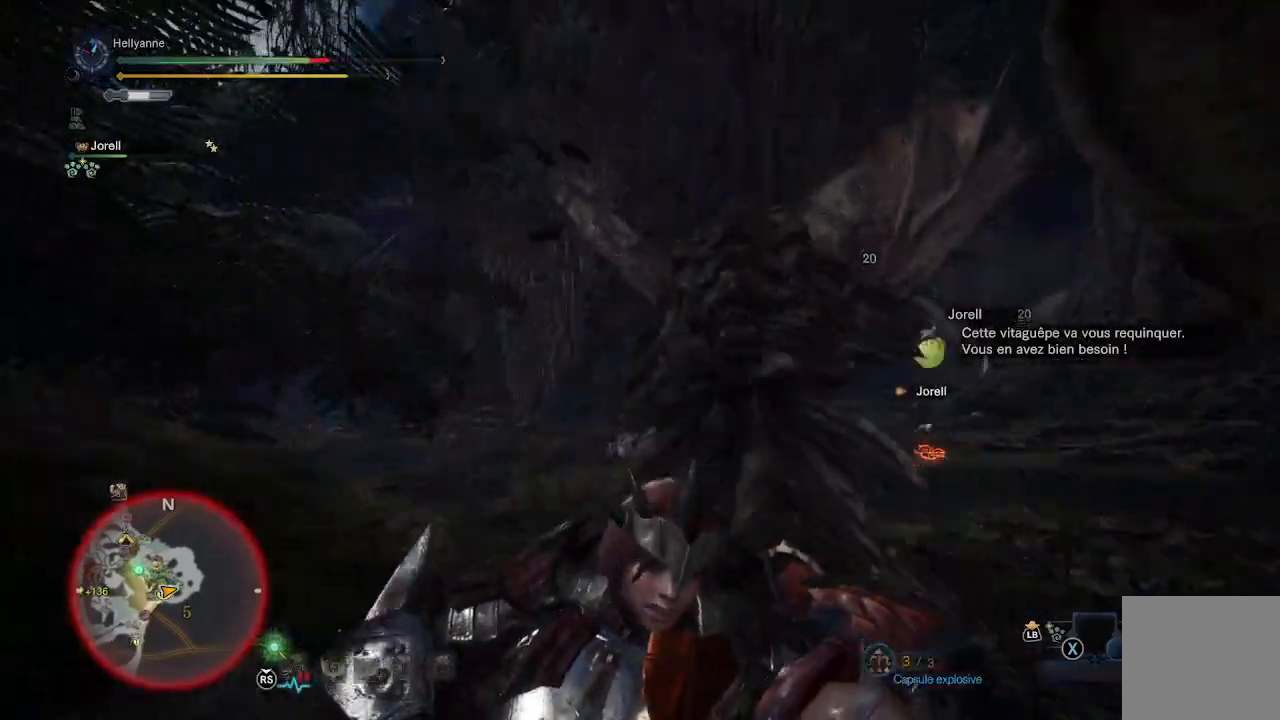
{"dt_ms": 500, "buttons": [], "left_stick": "up", "right_stick": "center", "events": [[100, "A", "up"], [183, "A", "down"], [217, "A", "up"], [267, "A", "down"], [333, "A", "up"]]}
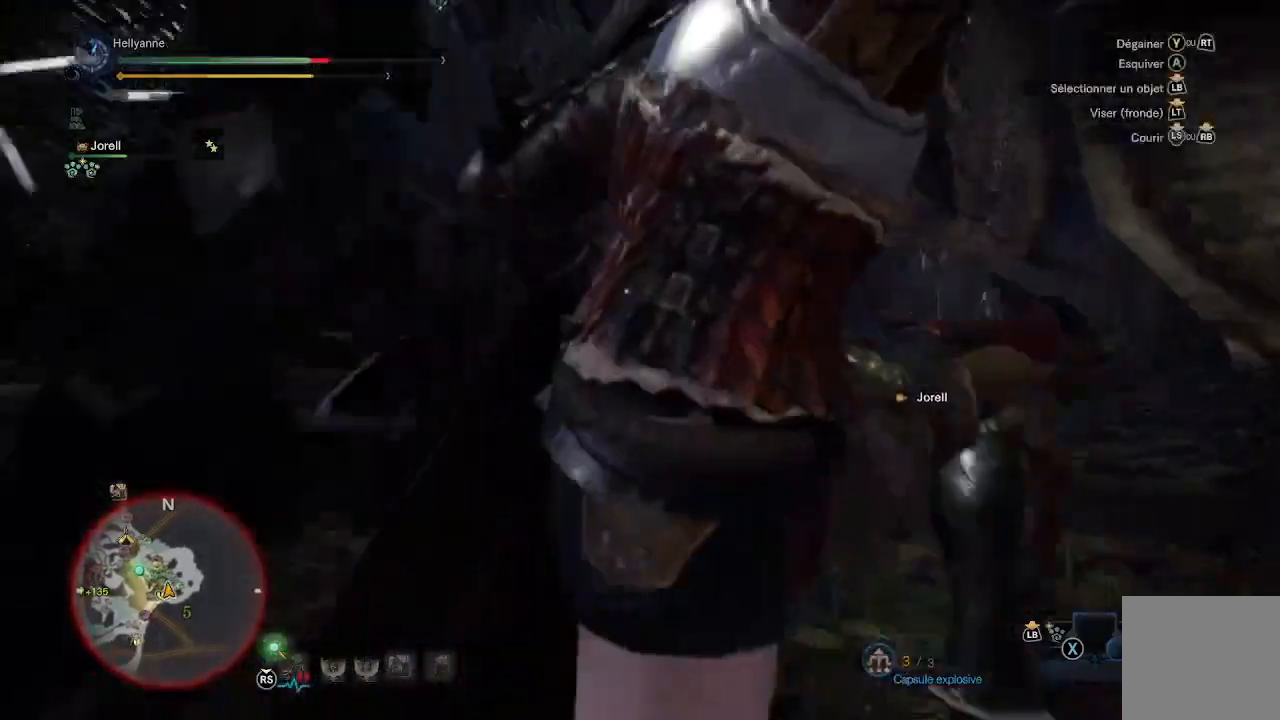
{"dt_ms": 500, "buttons": [], "left_stick": "up-right", "right_stick": "center", "events": [[217, "left_stick", "up-right"], [367, "left_stick", "right"], [467, "left_stick", "up-right"]]}
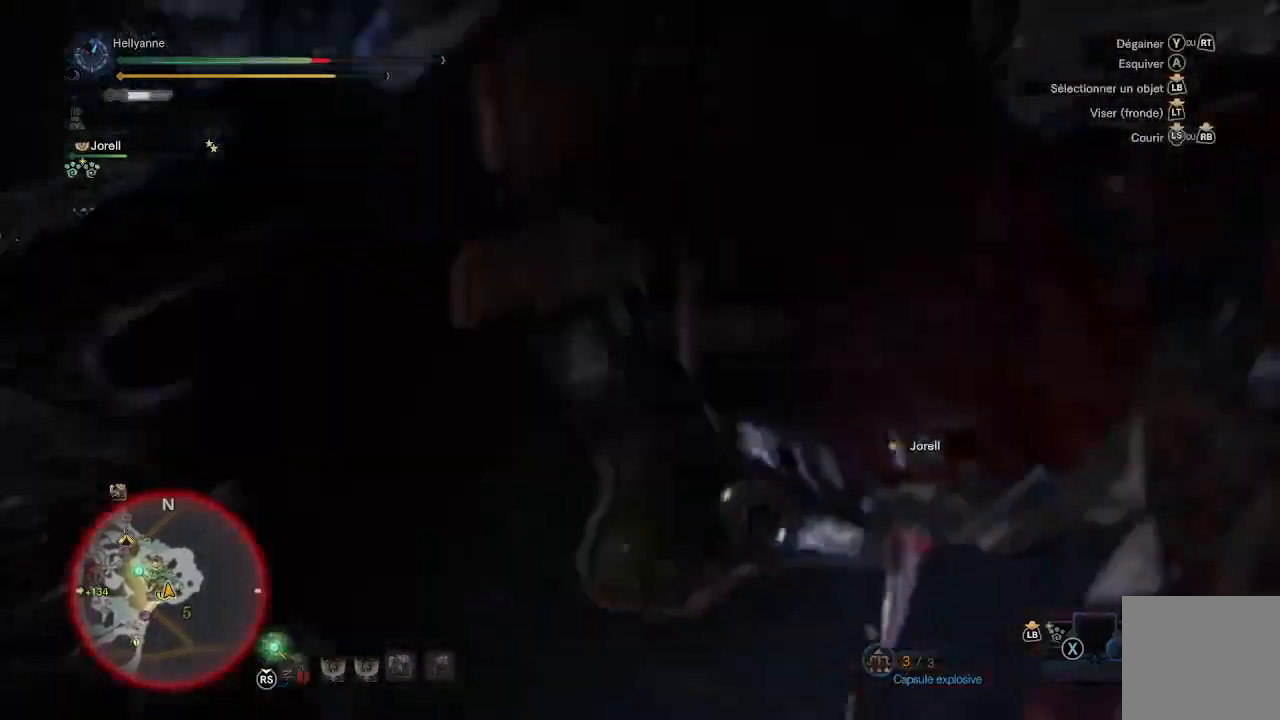
{"dt_ms": 500, "buttons": [], "left_stick": "up", "right_stick": "center", "events": [[267, "L3", "down"], [267, "left_stick", "up"], [300, "right_stick", "down"], [400, "L3", "up"], [450, "right_stick", "center"]]}
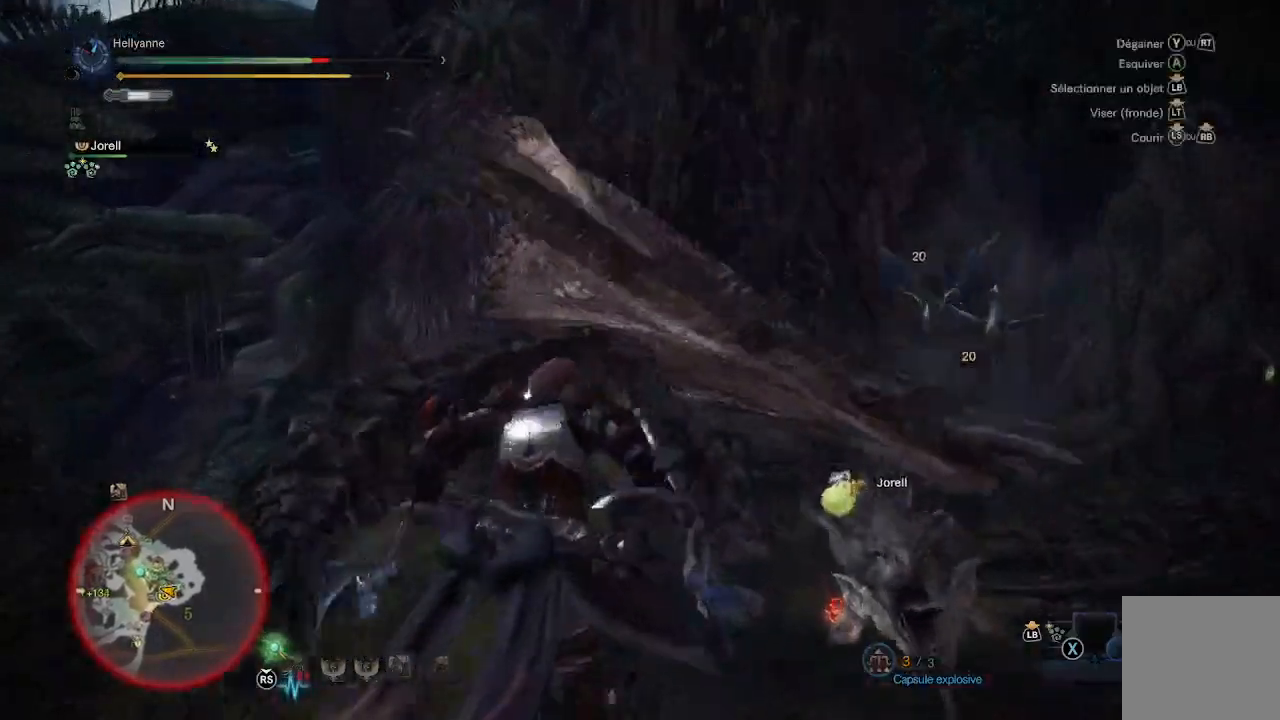
{"dt_ms": 500, "buttons": [], "left_stick": "up", "right_stick": "center", "events": [[117, "right_stick", "down-right"], [417, "right_stick", "center"]]}
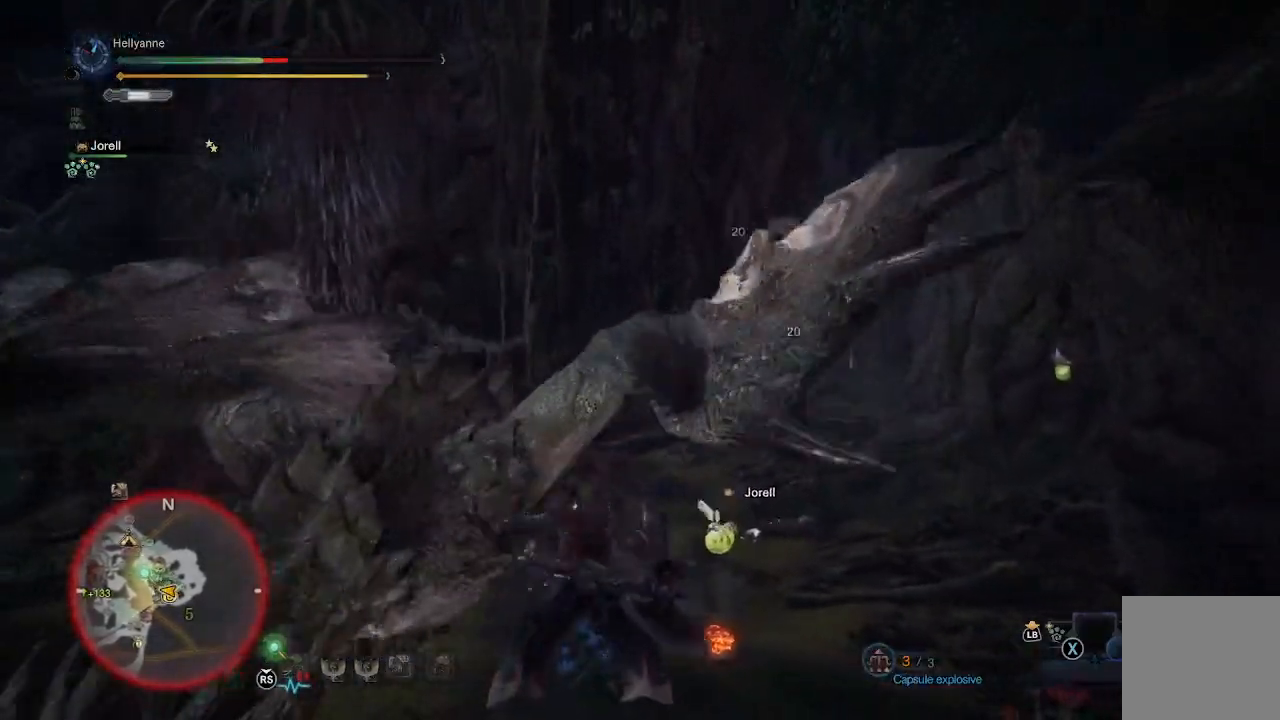
{"dt_ms": 500, "buttons": [], "left_stick": "up", "right_stick": "center", "events": [[100, "Y", "down"], [183, "Y", "up"], [217, "Y", "down"], [333, "Y", "up"], [367, "Y", "down"], [433, "Y", "up"]]}
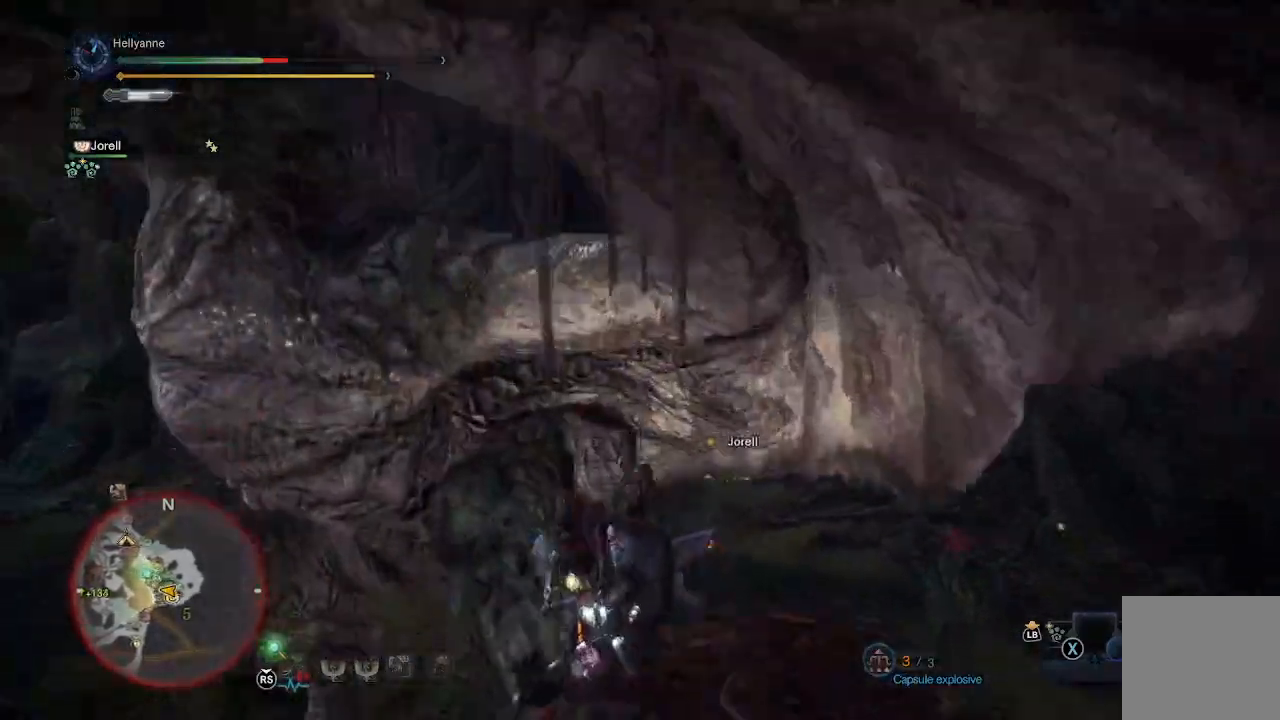
{"dt_ms": 500, "buttons": [], "left_stick": "center", "right_stick": "center", "events": [[67, "right_stick", "down-left"], [117, "right_stick", "left"], [217, "right_stick", "center"], [433, "left_stick", "center"]]}
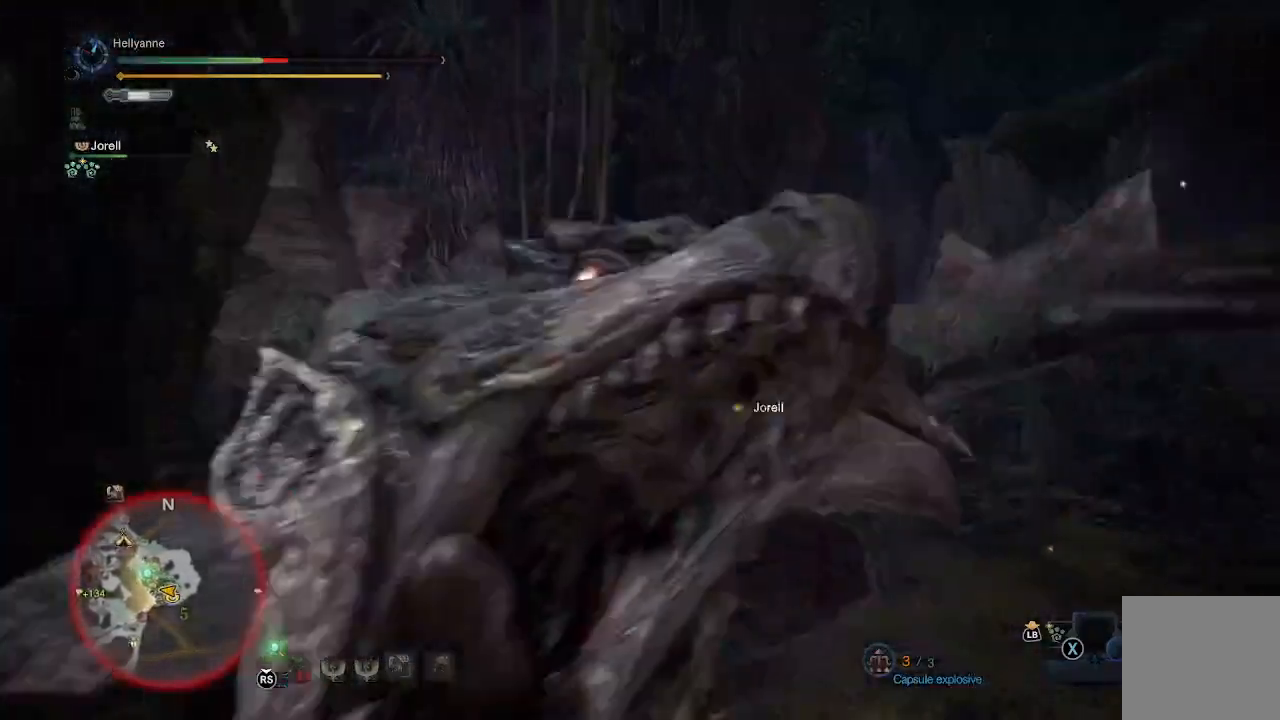
{"dt_ms": 500, "buttons": [], "left_stick": "up-right", "right_stick": "center", "events": [[67, "left_stick", "right"], [183, "right_stick", "down-left"], [217, "left_stick", "up-right"], [383, "right_stick", "center"]]}
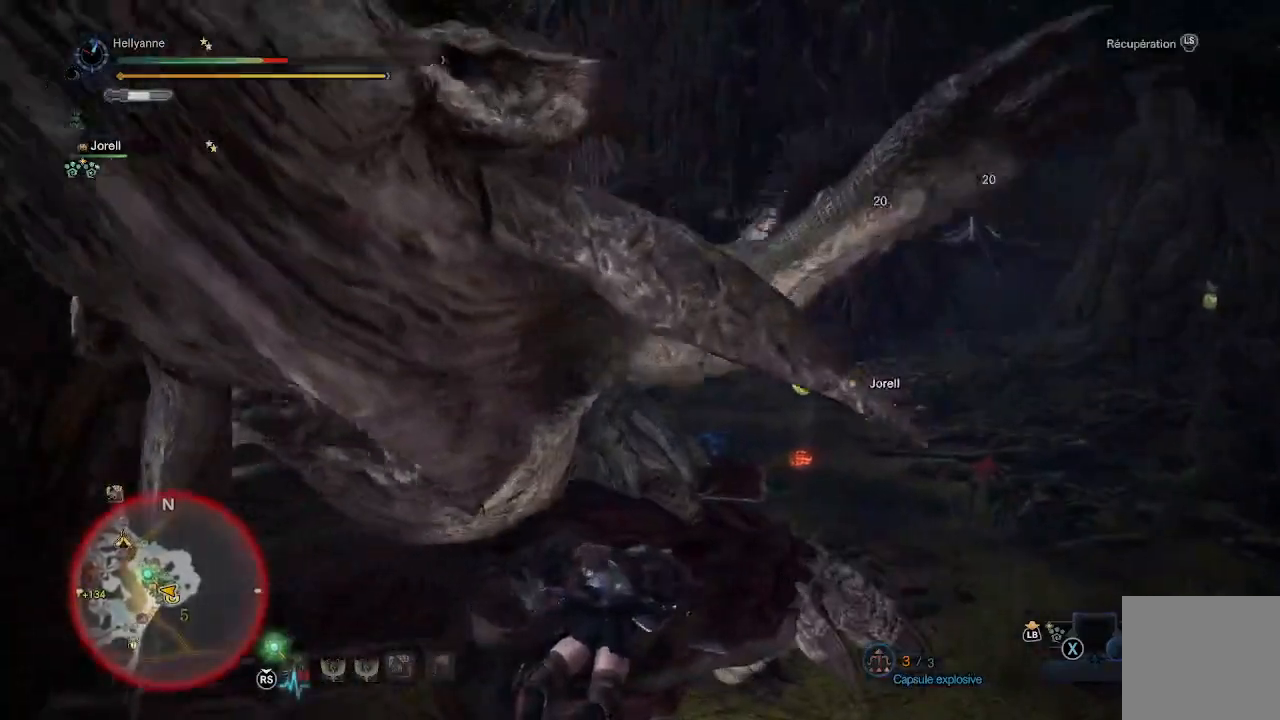
{"dt_ms": 500, "buttons": [], "left_stick": "up-right", "right_stick": "center", "events": [[150, "A", "down"], [283, "A", "up"], [350, "A", "down"], [417, "A", "up"]]}